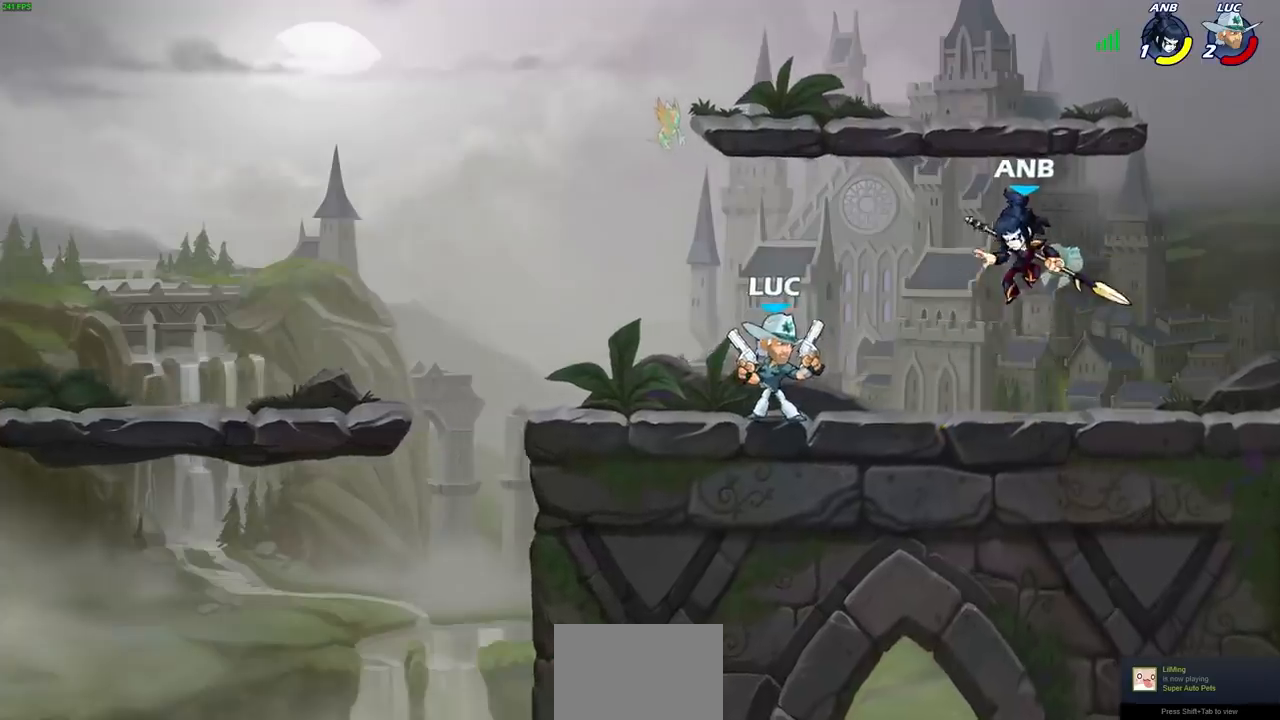
Gameplay with a controller (PlayStation layout); each line is a JSON object with the inputs held at the frame after it. "events" lists button and stick changes between this image and that frame as [ms after this image, input, new state], when the widget could be followed in between.
{"buttons": ["CROSS", "R1", "R2"], "left_stick": "right", "right_stick": "center", "events": [[233, "left_stick", "right"], [350, "R1", "down"], [350, "R2", "down"], [383, "CROSS", "down"]]}
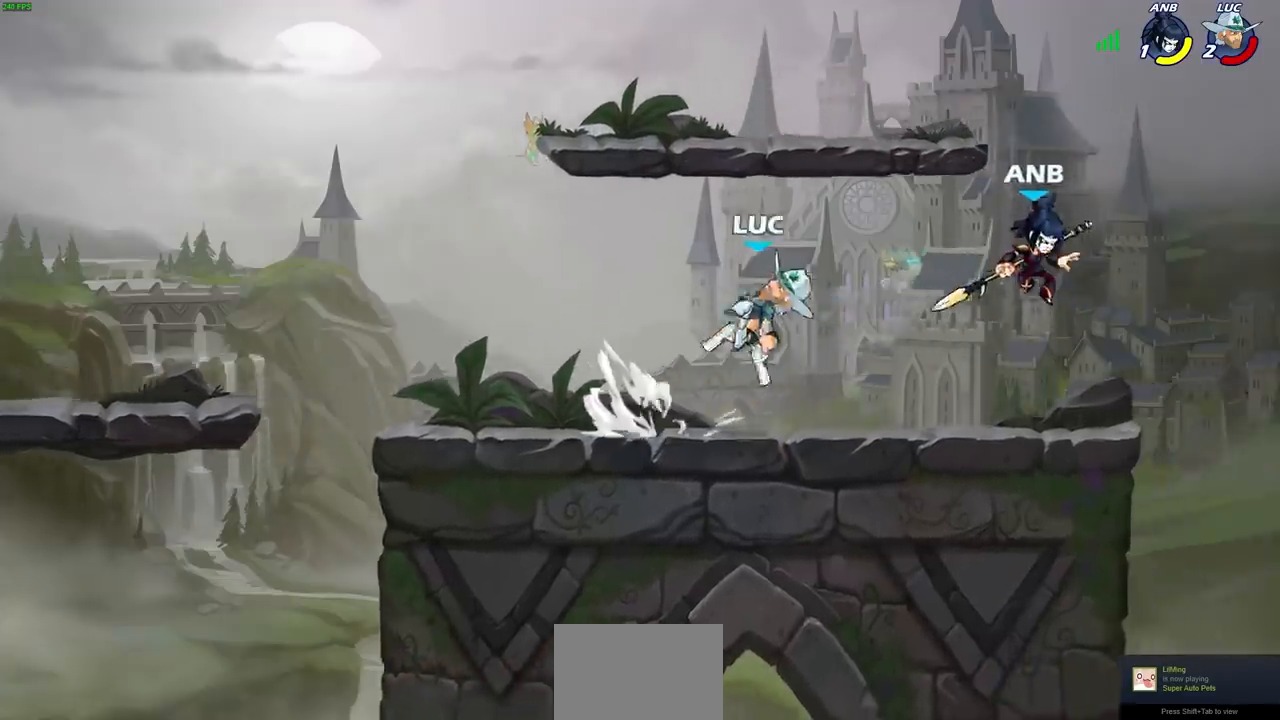
{"buttons": [], "left_stick": "right", "right_stick": "center", "events": [[33, "CROSS", "up"], [67, "R1", "up"], [67, "R2", "up"], [117, "SQUARE", "down"], [183, "SQUARE", "up"]]}
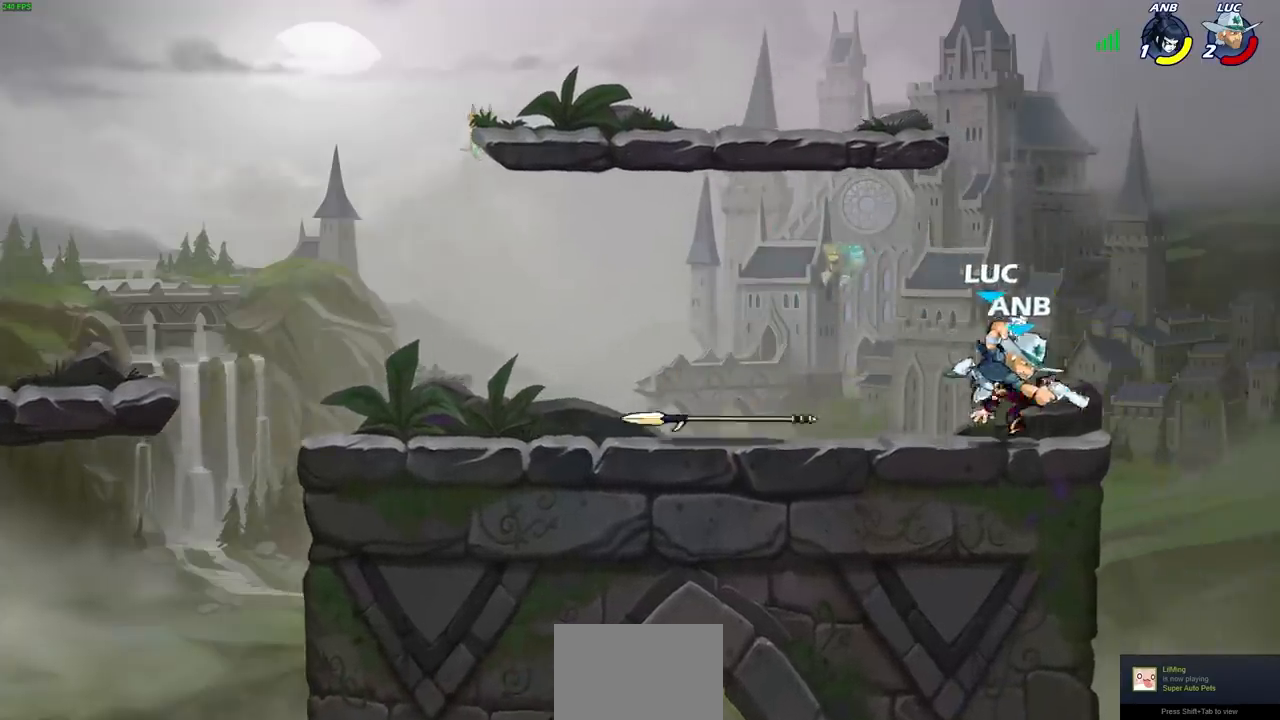
{"buttons": [], "left_stick": "left", "right_stick": "center", "events": [[350, "left_stick", "down-left"], [467, "left_stick", "left"]]}
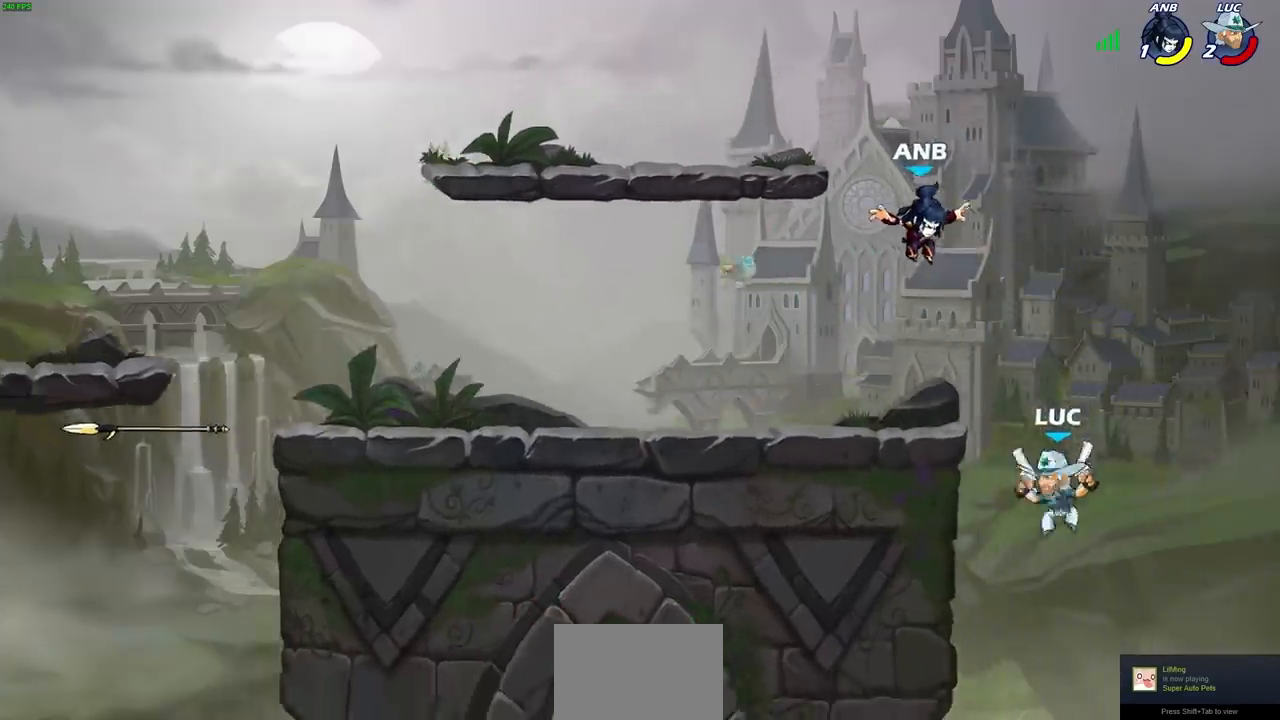
{"buttons": [], "left_stick": "up-left", "right_stick": "center", "events": [[17, "left_stick", "up-left"], [50, "CROSS", "down"], [150, "CROSS", "up"], [183, "left_stick", "up-right"], [483, "left_stick", "up-left"]]}
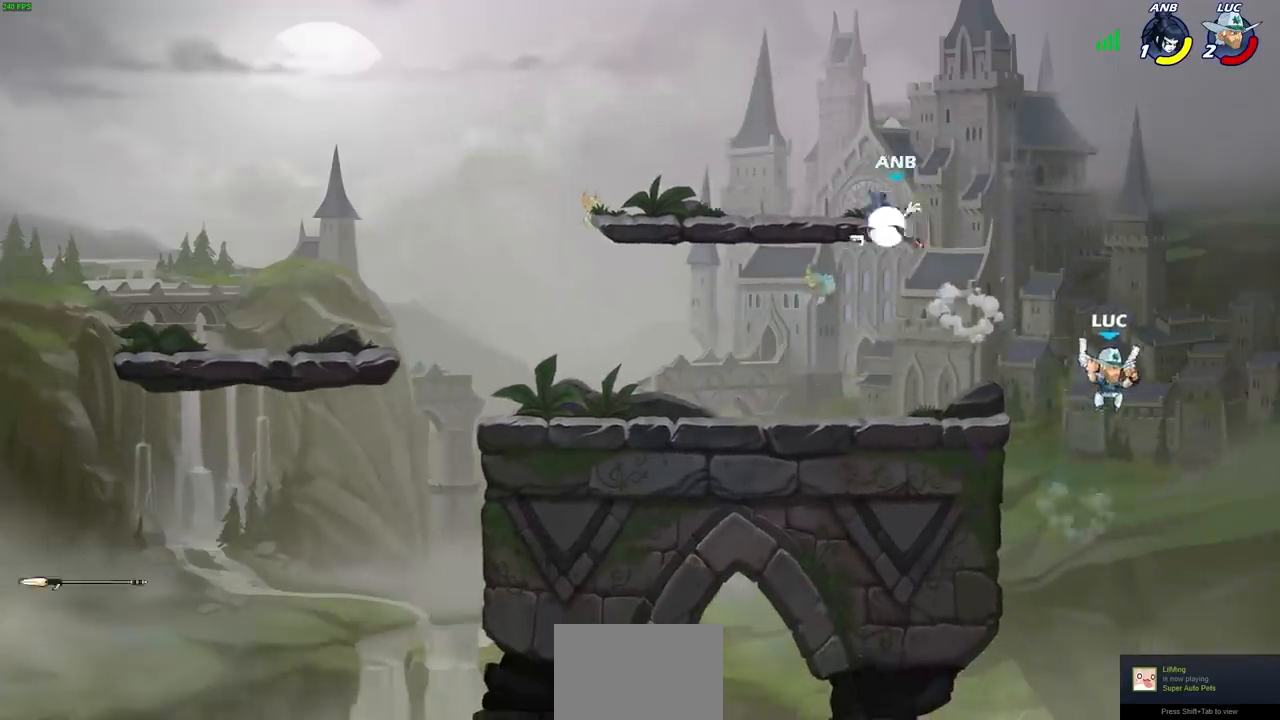
{"buttons": ["CROSS"], "left_stick": "left", "right_stick": "center", "events": [[100, "left_stick", "left"], [433, "CROSS", "down"]]}
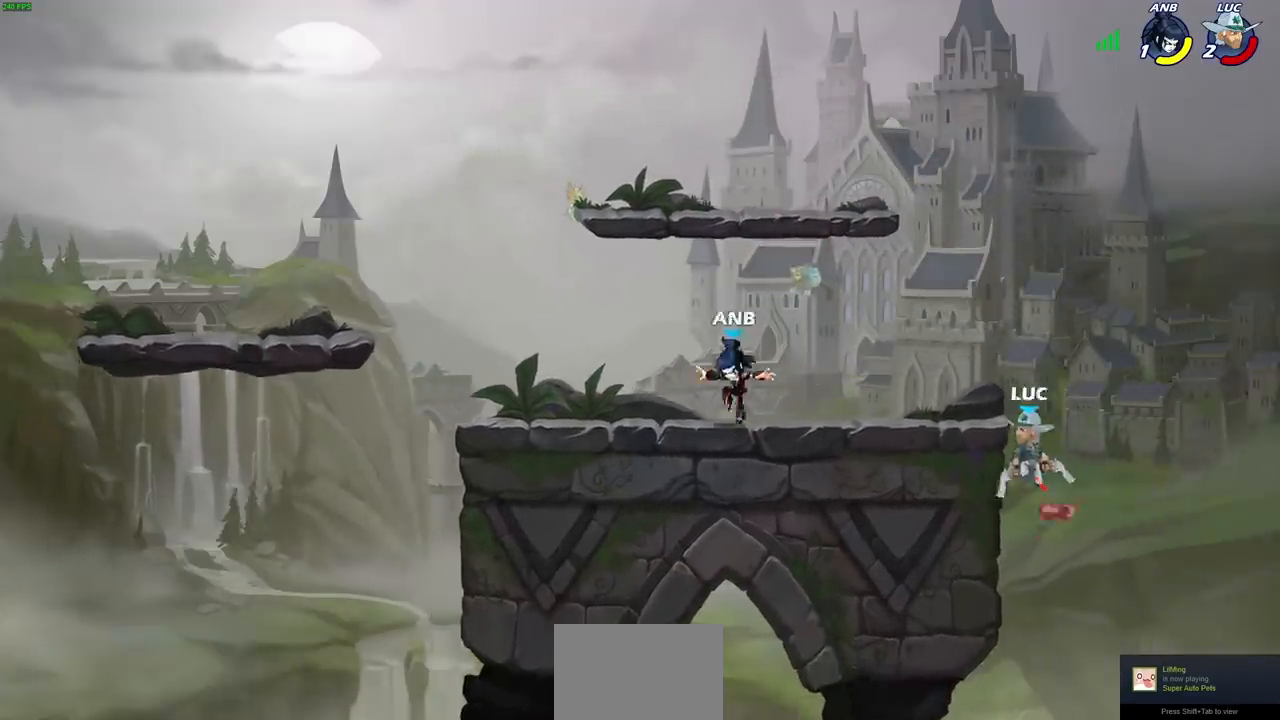
{"buttons": [], "left_stick": "left", "right_stick": "center", "events": [[83, "CROSS", "up"], [183, "left_stick", "down"], [233, "left_stick", "down-right"], [367, "left_stick", "left"]]}
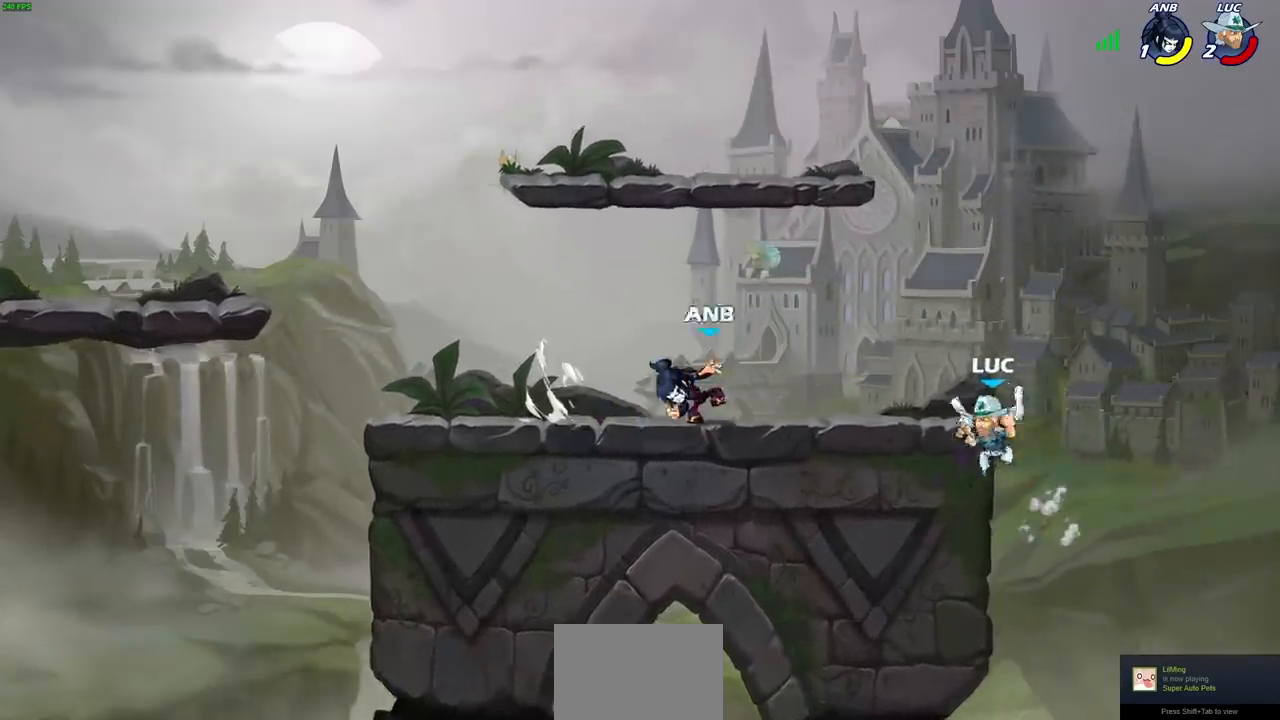
{"buttons": [], "left_stick": "down-right", "right_stick": "center", "events": [[67, "left_stick", "up-right"], [183, "left_stick", "up-left"], [200, "CROSS", "down"], [300, "CROSS", "up"], [333, "left_stick", "left"], [450, "left_stick", "down-right"]]}
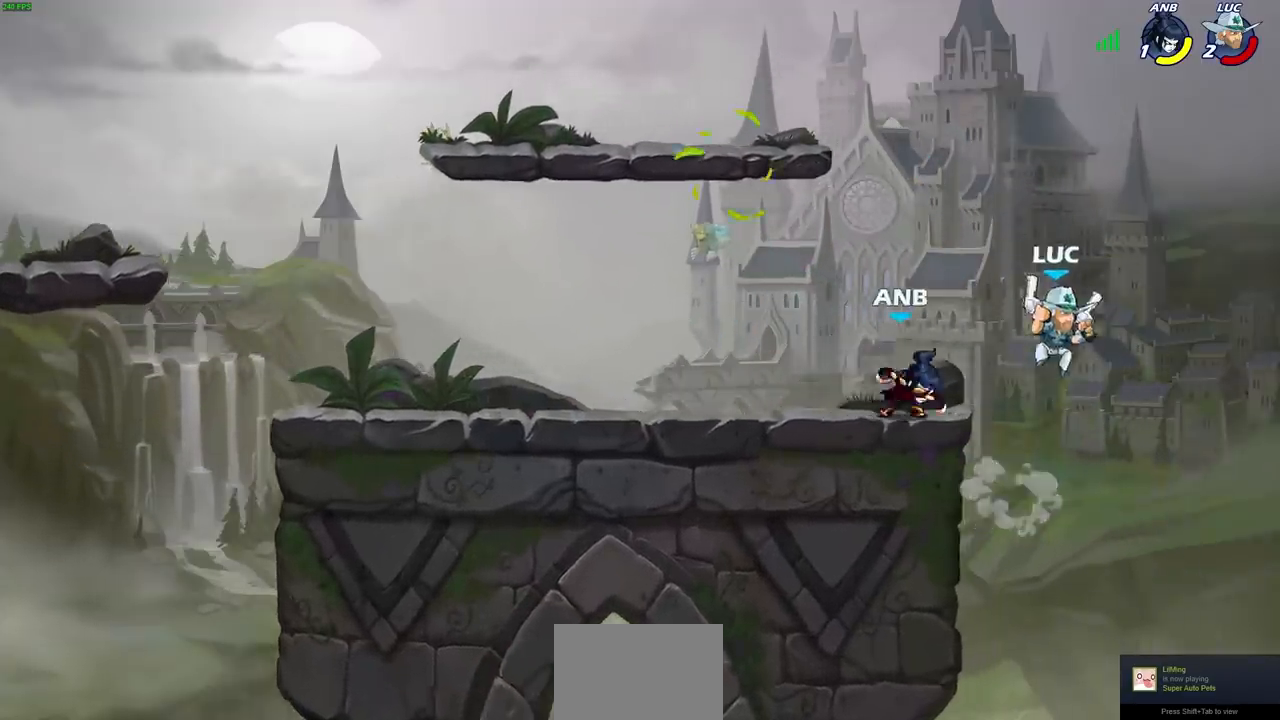
{"buttons": [], "left_stick": "left", "right_stick": "center", "events": [[33, "left_stick", "up-left"], [133, "SQUARE", "down"], [217, "SQUARE", "up"], [250, "left_stick", "center"], [383, "left_stick", "left"]]}
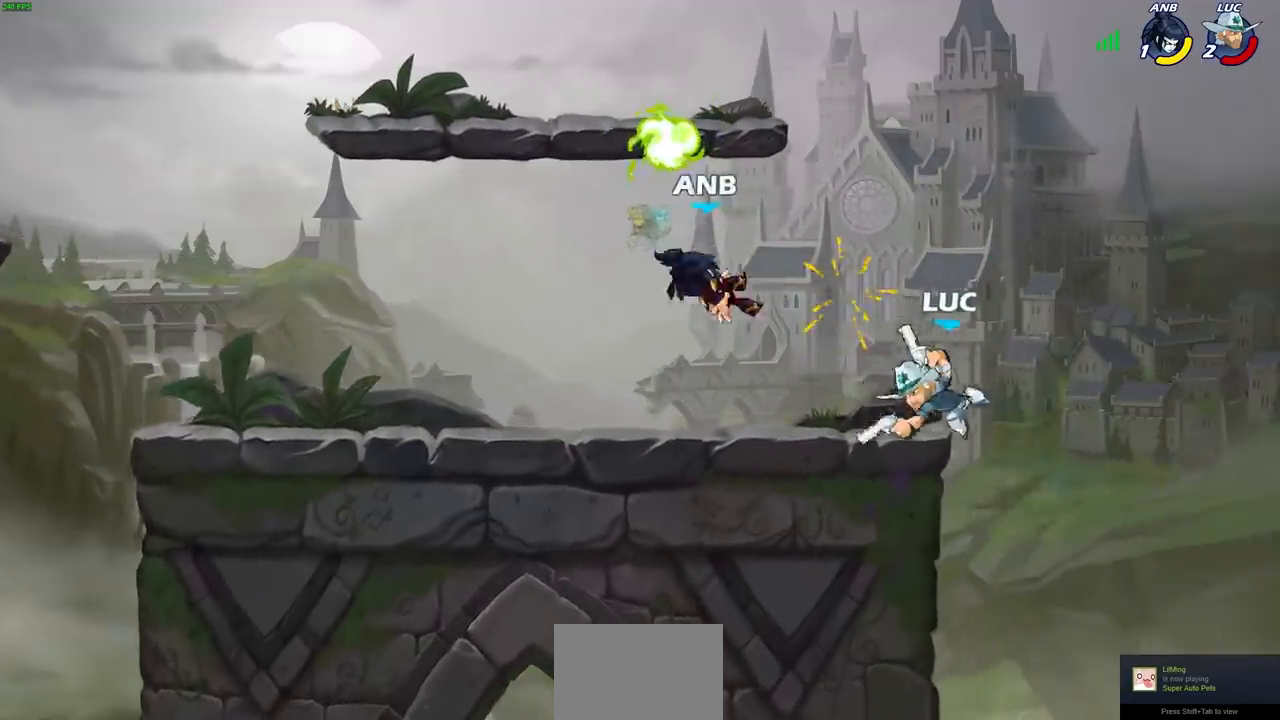
{"buttons": [], "left_stick": "up-left", "right_stick": "center", "events": [[183, "CROSS", "down"], [283, "CROSS", "up"], [433, "left_stick", "up-left"]]}
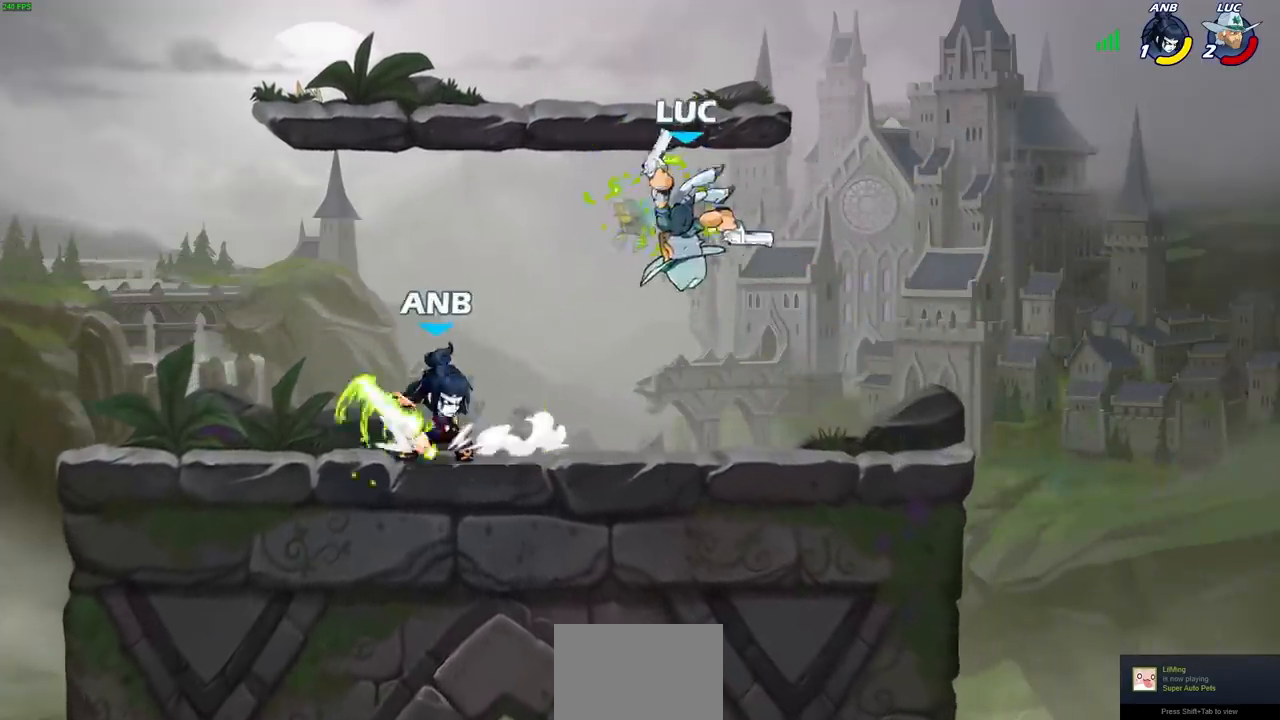
{"buttons": ["SQUARE", "R1", "R2"], "left_stick": "down", "right_stick": "center", "events": [[33, "left_stick", "center"], [200, "left_stick", "down"], [417, "R1", "down"], [417, "R2", "down"], [433, "SQUARE", "down"]]}
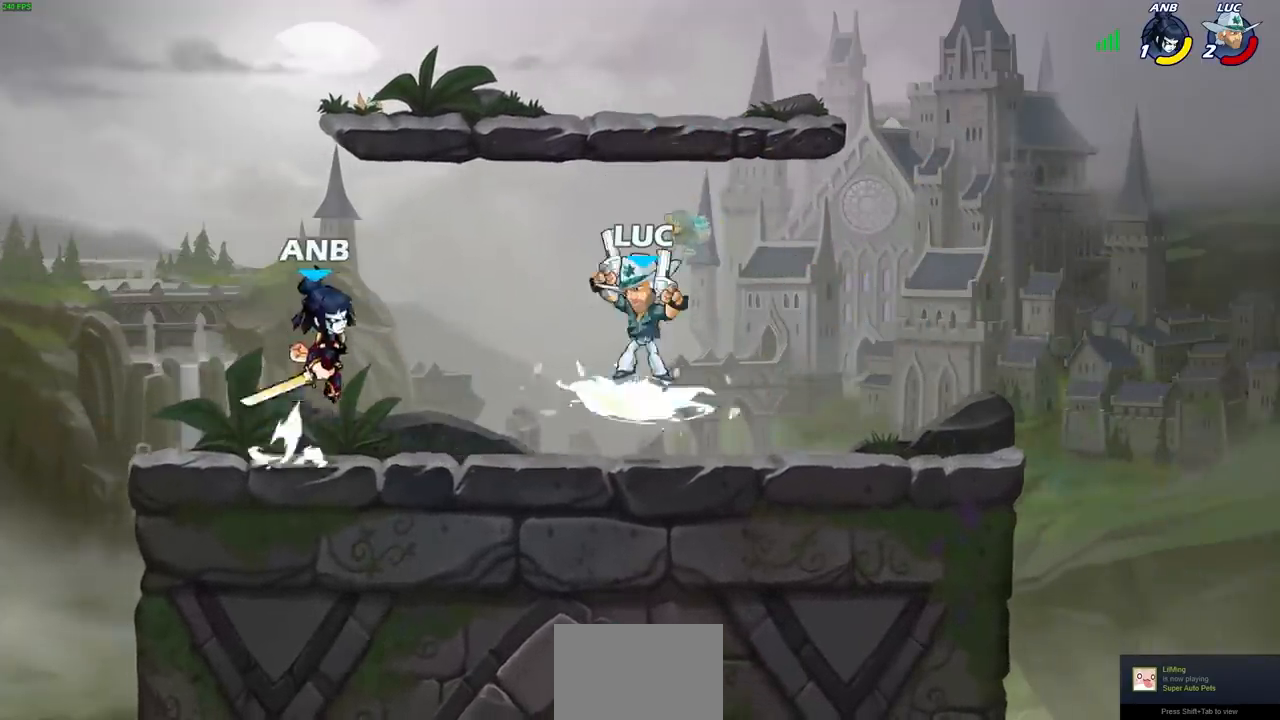
{"buttons": [], "left_stick": "center", "right_stick": "center", "events": [[33, "SQUARE", "up"], [50, "R1", "up"], [50, "left_stick", "center"], [67, "R2", "up"]]}
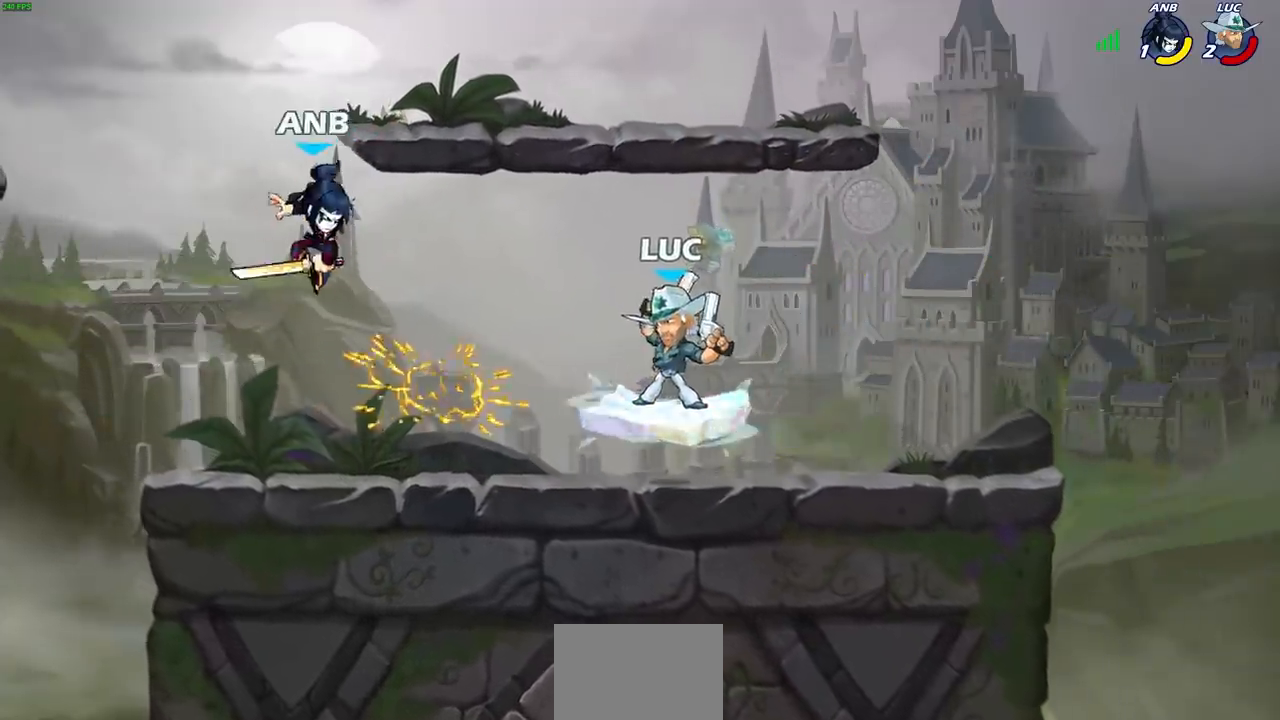
{"buttons": [], "left_stick": "left", "right_stick": "center", "events": [[50, "left_stick", "left"], [233, "SQUARE", "down"], [300, "SQUARE", "up"]]}
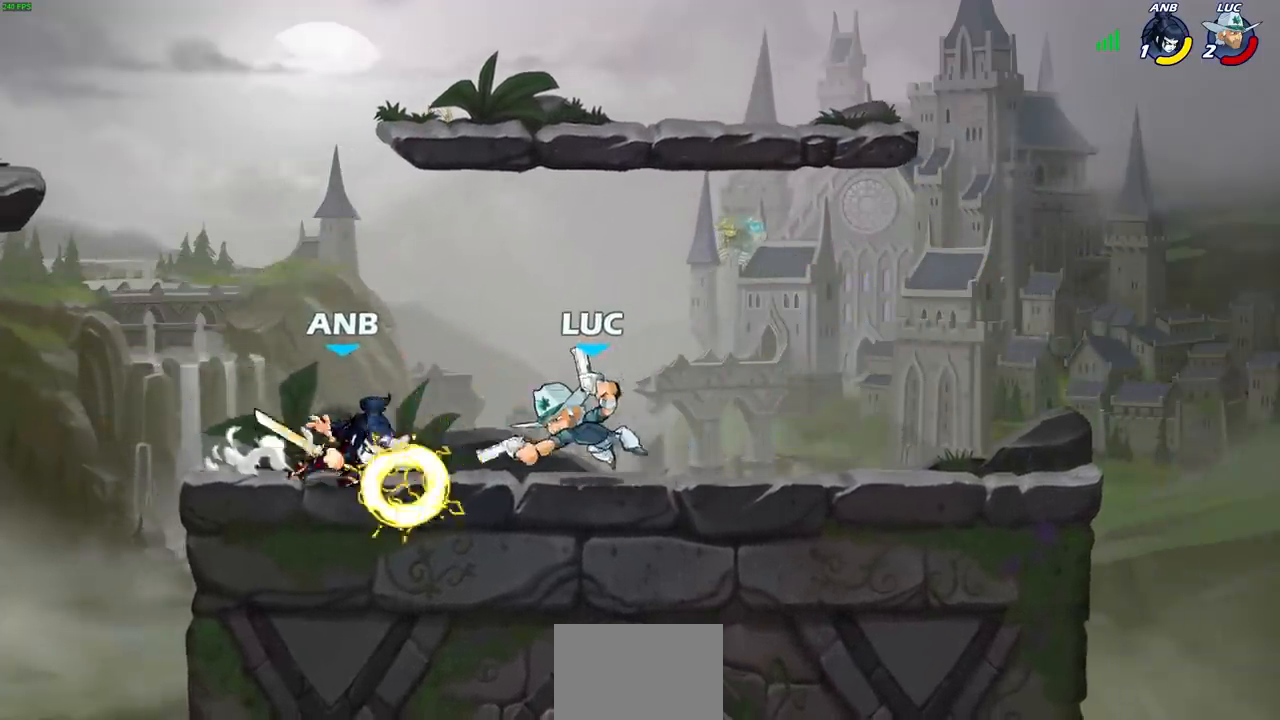
{"buttons": [], "left_stick": "down", "right_stick": "center", "events": [[467, "left_stick", "down"]]}
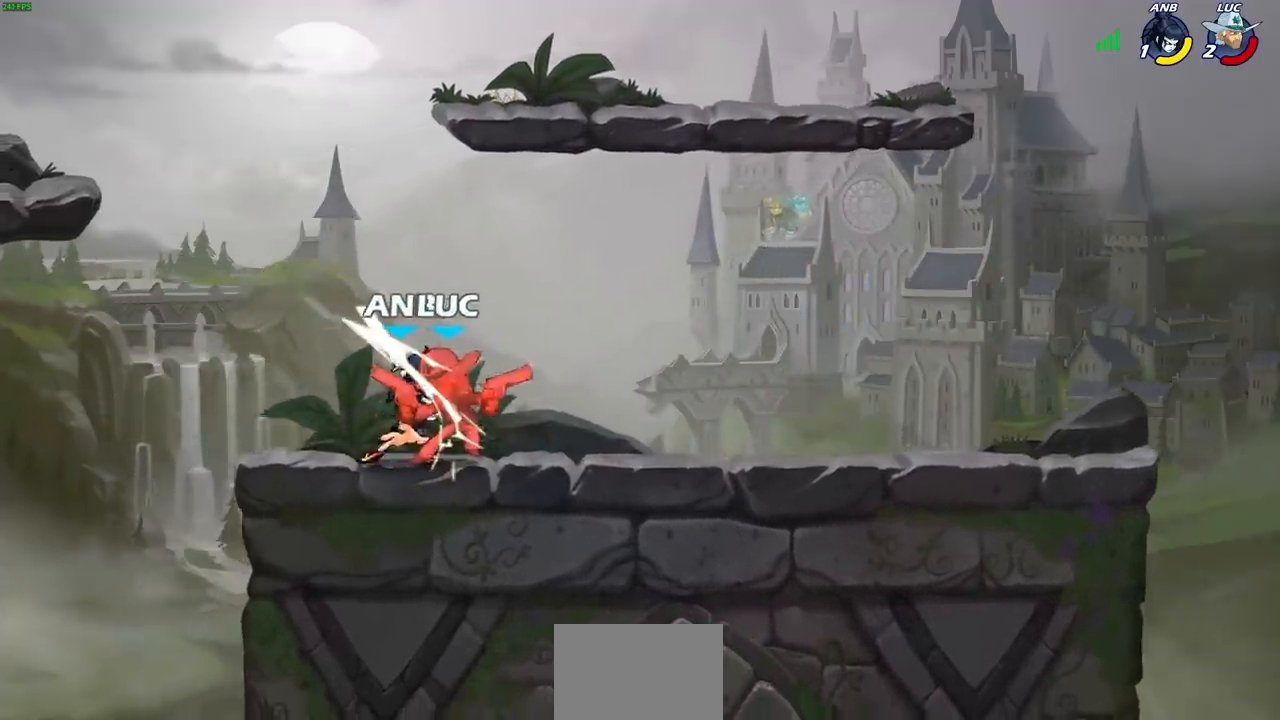
{"buttons": [], "left_stick": "up-left", "right_stick": "center", "events": [[67, "left_stick", "down-right"], [217, "left_stick", "center"], [383, "left_stick", "up"], [450, "left_stick", "up-left"]]}
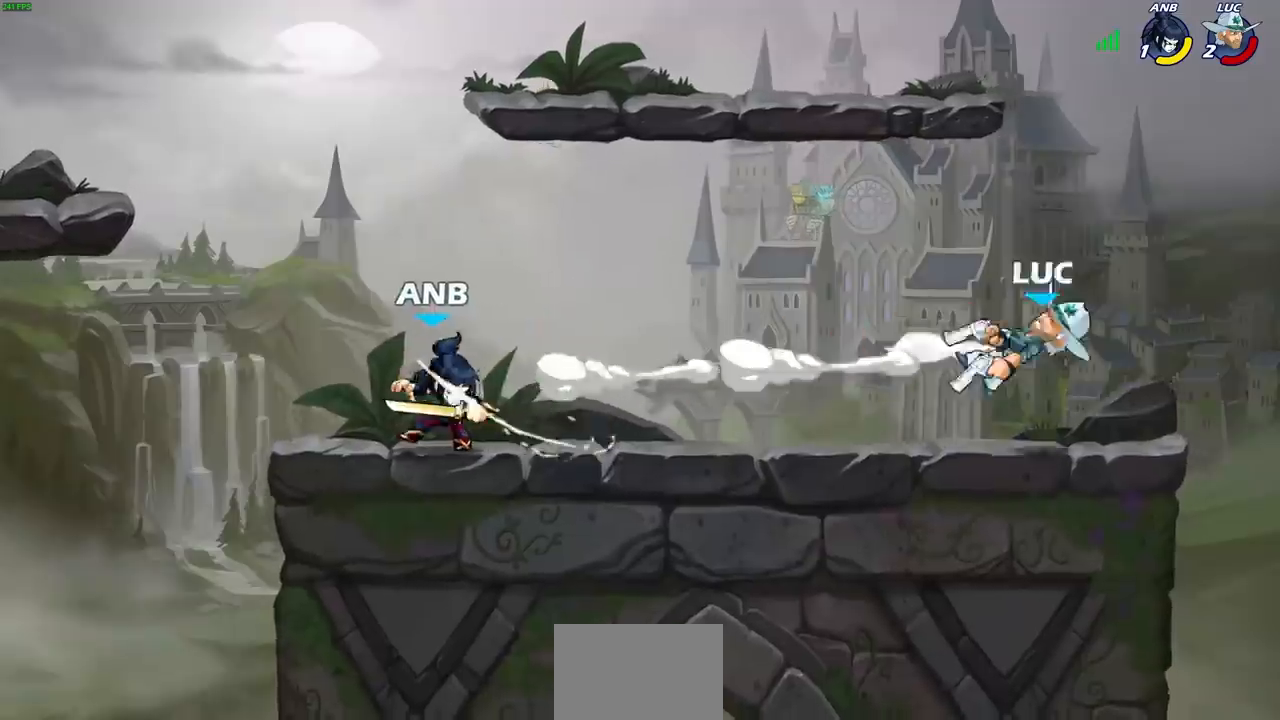
{"buttons": [], "left_stick": "left", "right_stick": "center", "events": [[17, "left_stick", "left"]]}
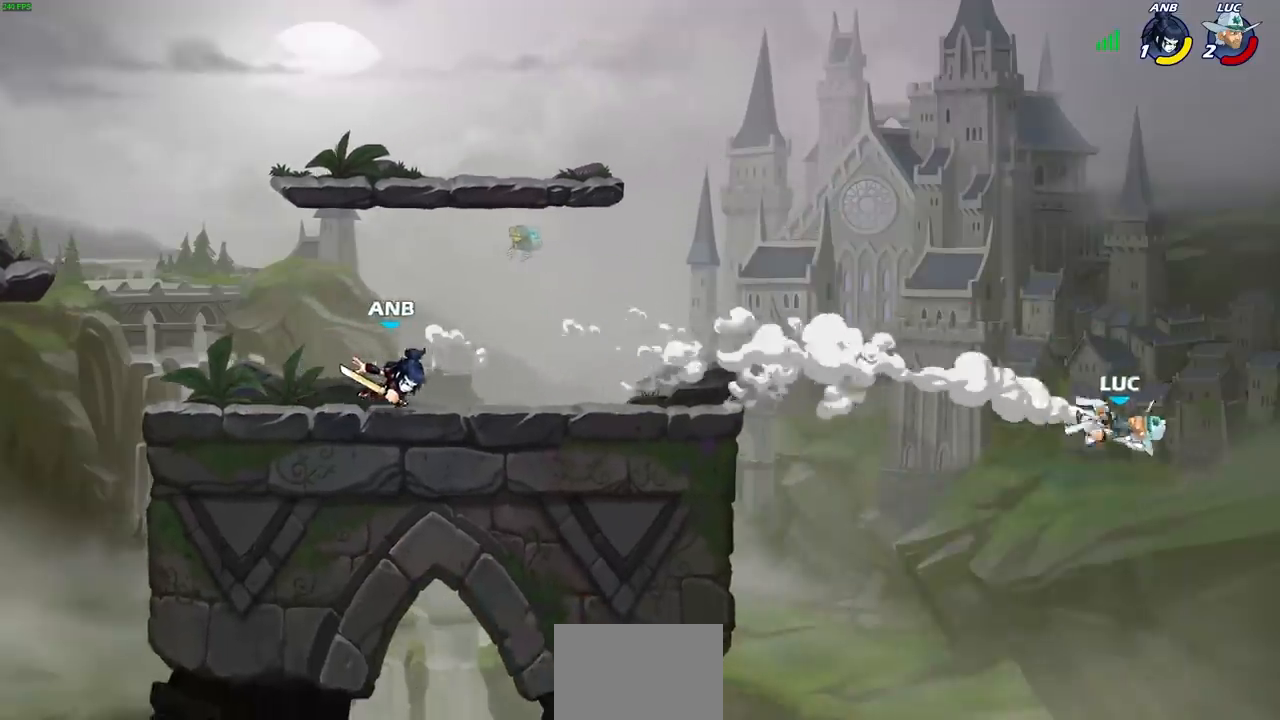
{"buttons": ["CROSS"], "left_stick": "left", "right_stick": "center", "events": [[450, "CROSS", "down"]]}
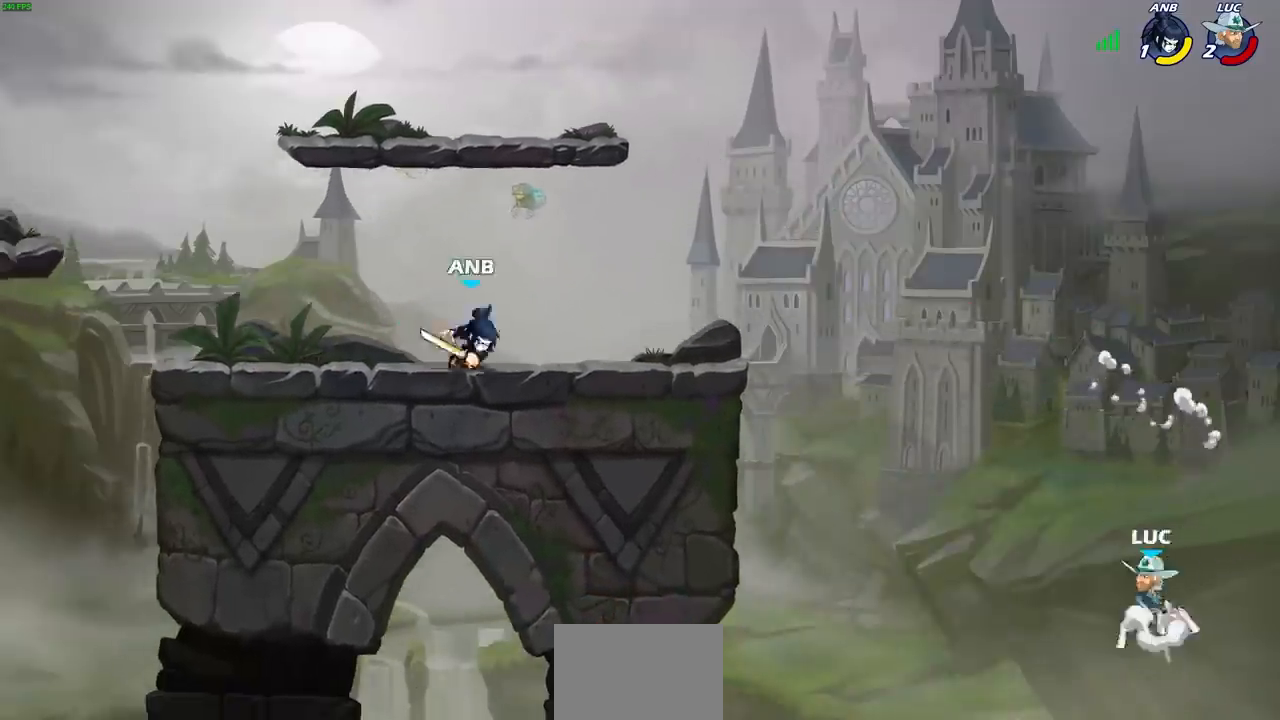
{"buttons": [], "left_stick": "up-left", "right_stick": "center", "events": [[83, "CROSS", "up"], [183, "left_stick", "up-left"]]}
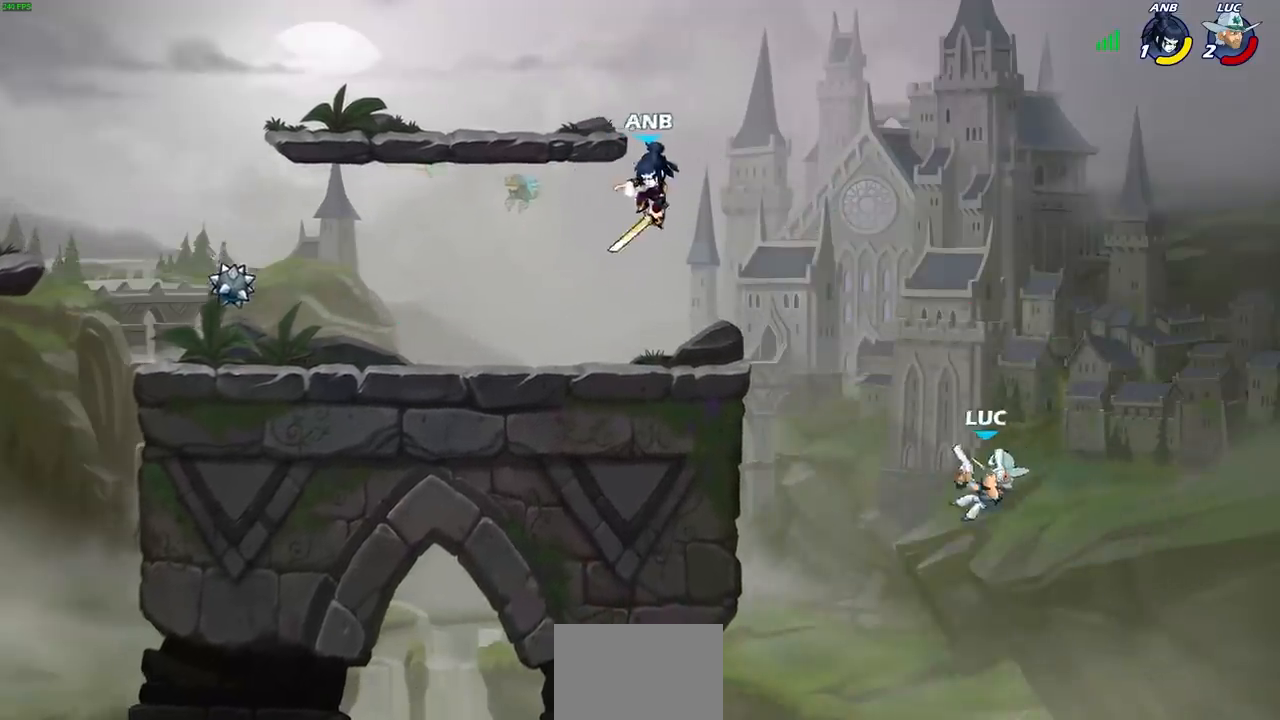
{"buttons": ["CROSS"], "left_stick": "up-left", "right_stick": "center", "events": [[367, "CROSS", "down"]]}
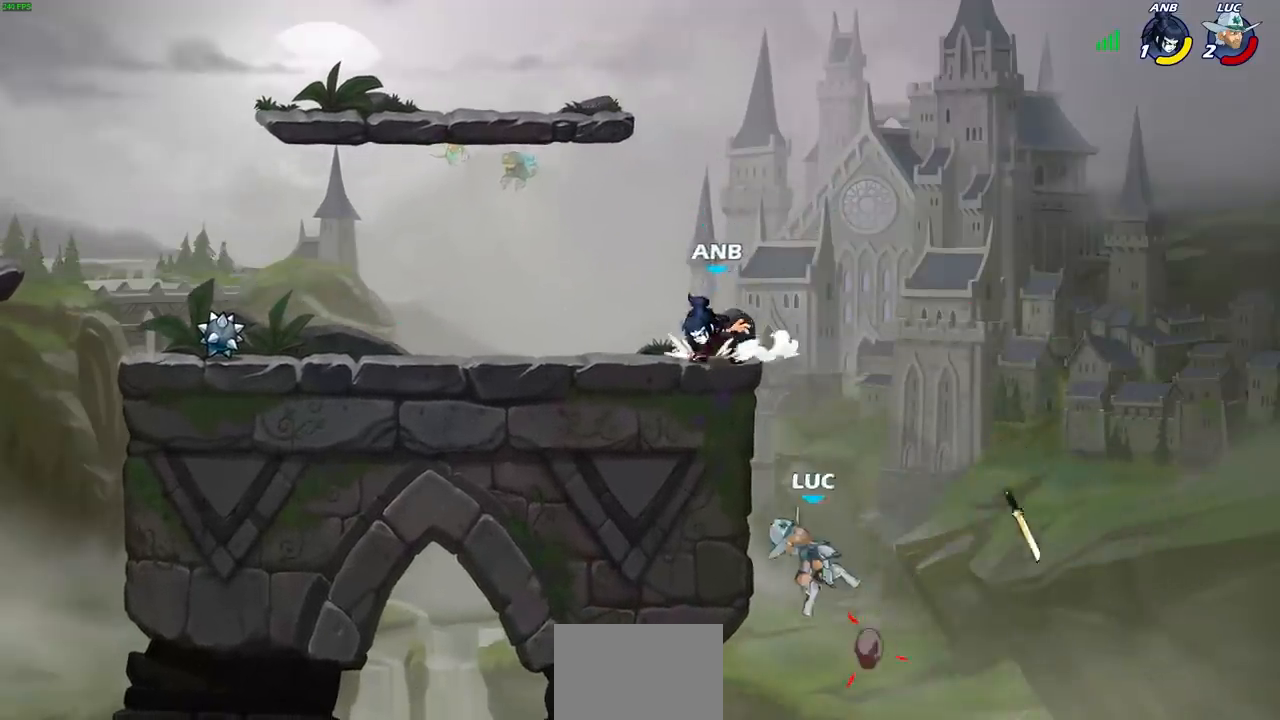
{"buttons": [], "left_stick": "left", "right_stick": "center", "events": [[83, "CROSS", "up"], [200, "left_stick", "up-right"], [333, "left_stick", "up-left"], [350, "CROSS", "down"], [450, "CROSS", "up"], [467, "left_stick", "left"]]}
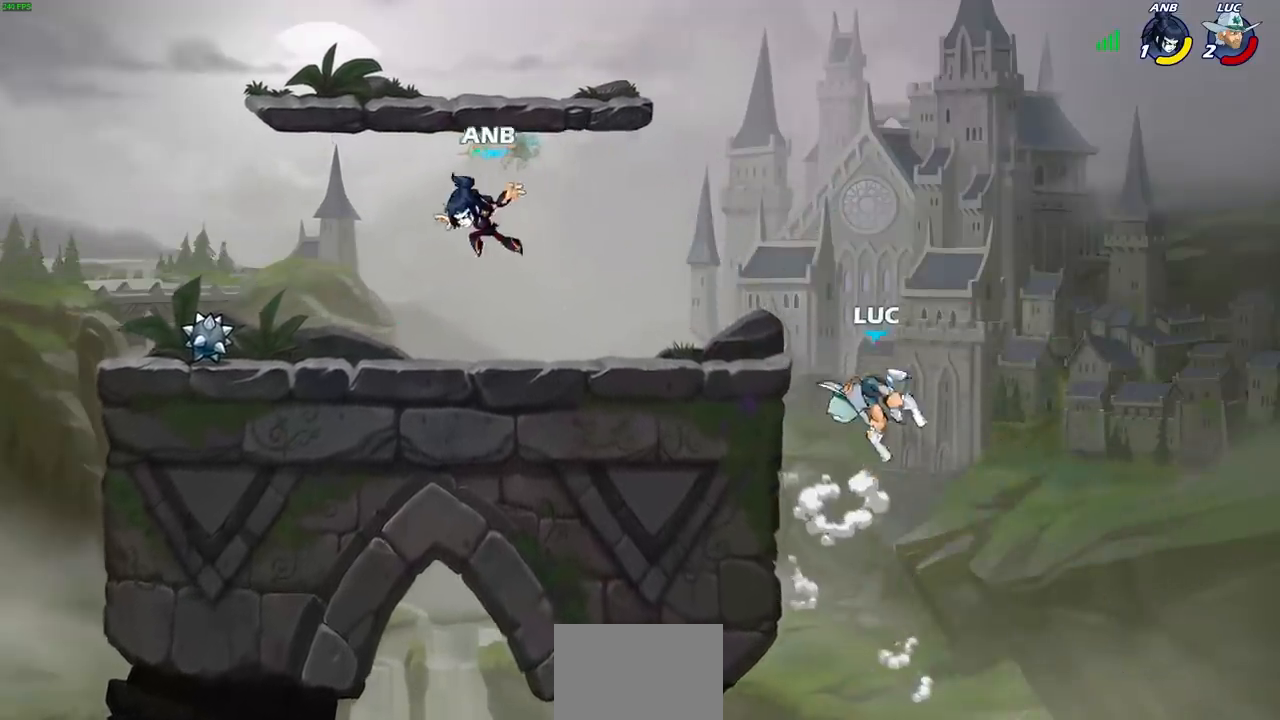
{"buttons": [], "left_stick": "left", "right_stick": "center", "events": []}
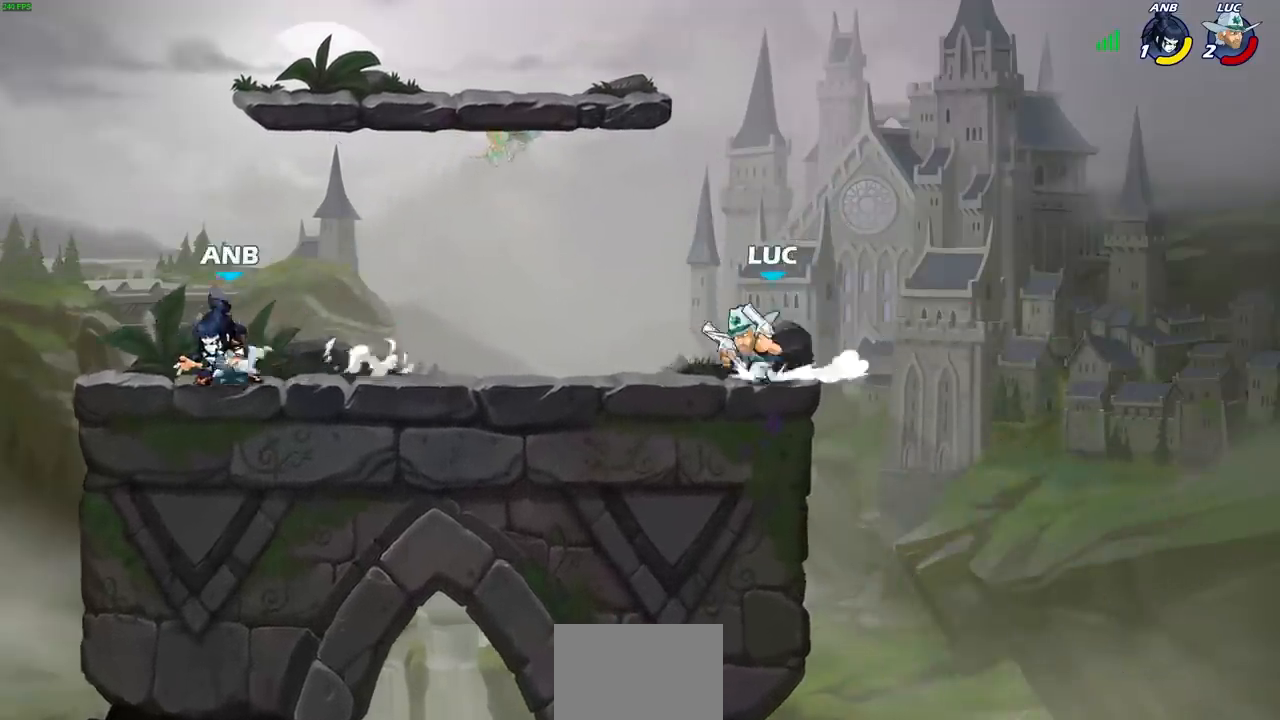
{"buttons": [], "left_stick": "up-left", "right_stick": "center", "events": [[83, "left_stick", "right"], [367, "left_stick", "up-left"]]}
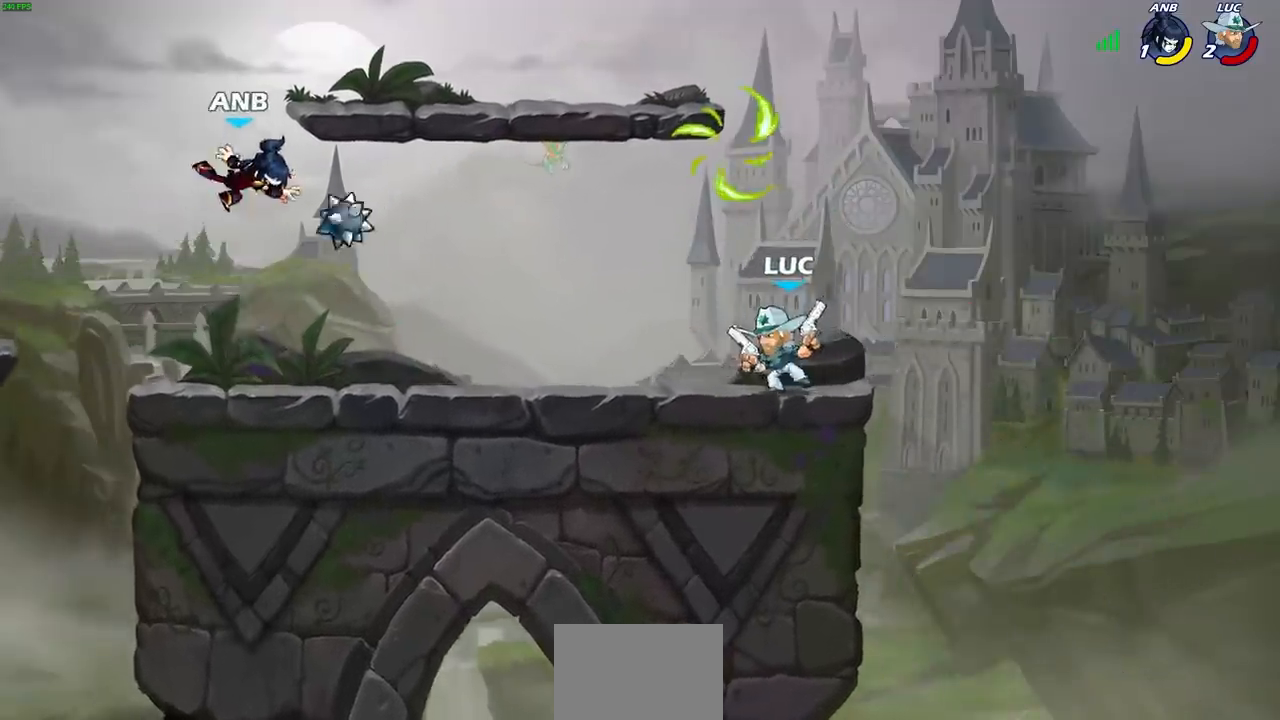
{"buttons": [], "left_stick": "center", "right_stick": "center", "events": [[117, "left_stick", "center"]]}
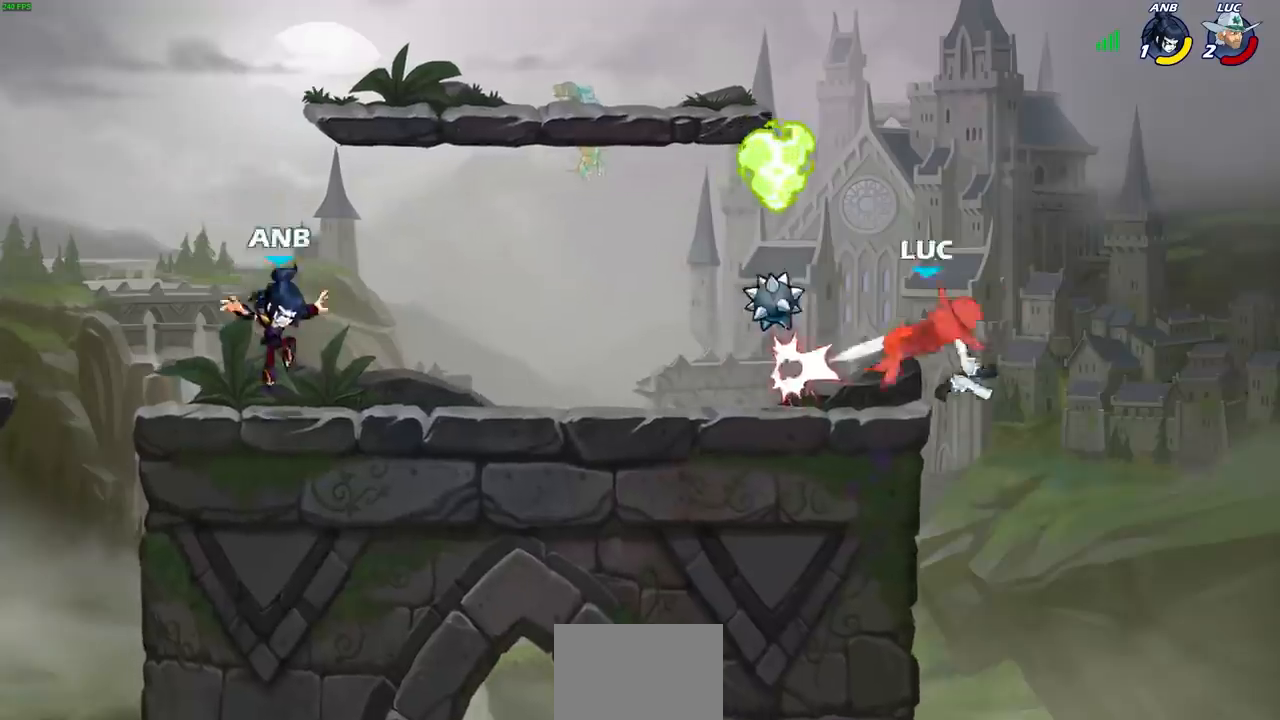
{"buttons": [], "left_stick": "left", "right_stick": "center"}
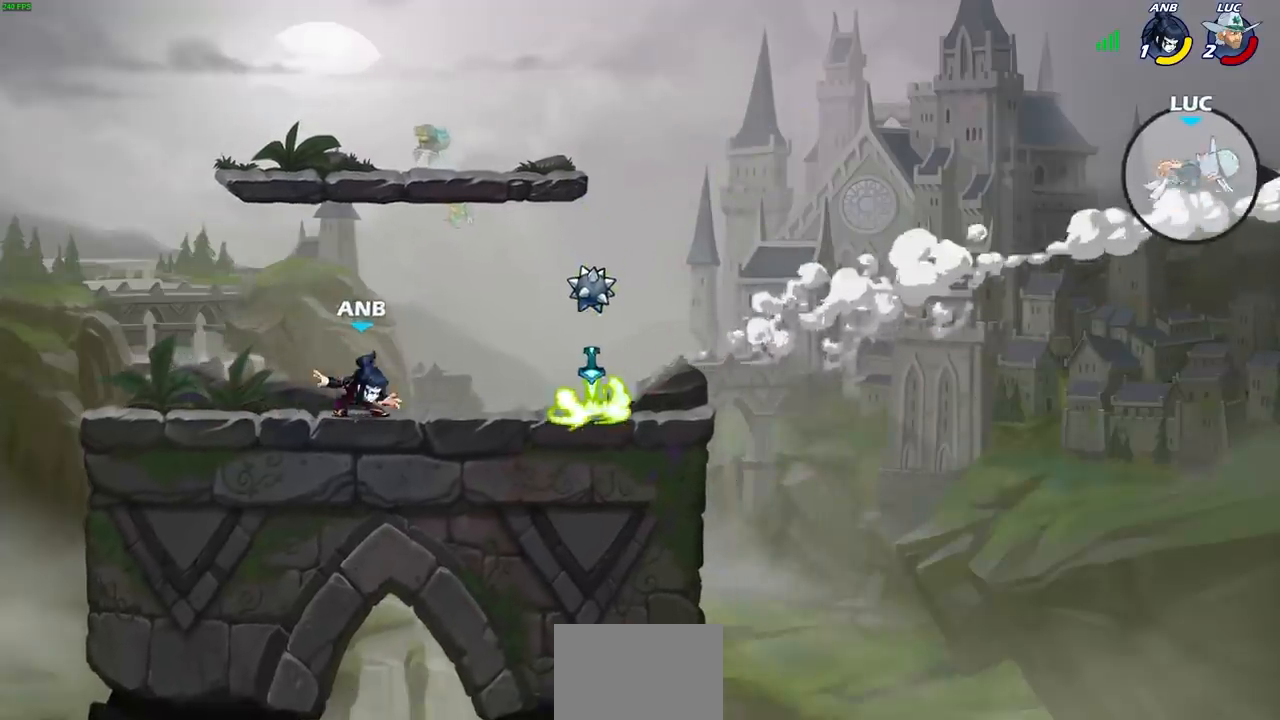
{"buttons": [], "left_stick": "left", "right_stick": "center", "events": [[17, "R1", "down"], [17, "R2", "down"], [117, "R1", "up"], [117, "R2", "up"], [183, "R1", "down"], [183, "R2", "down"], [283, "R1", "up"], [283, "R2", "up"], [350, "R2", "down"], [467, "R2", "up"]]}
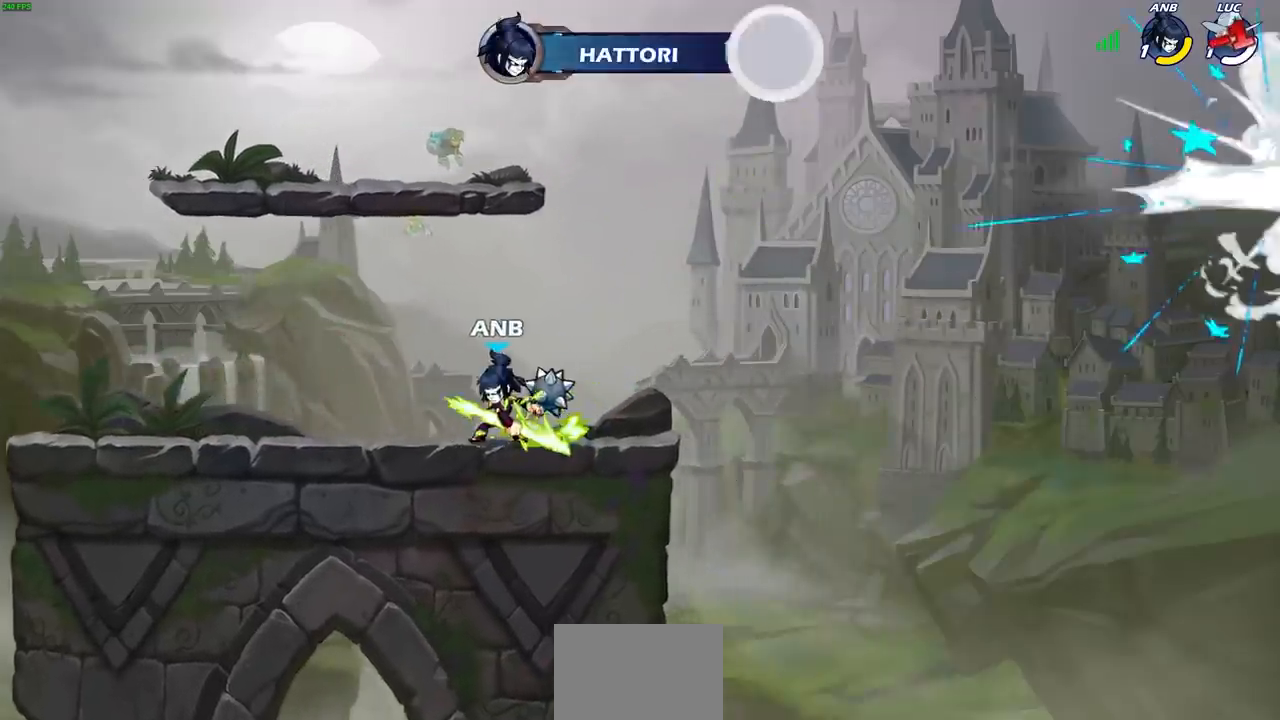
{"buttons": [], "left_stick": "center", "right_stick": "center", "events": [[50, "left_stick", "center"]]}
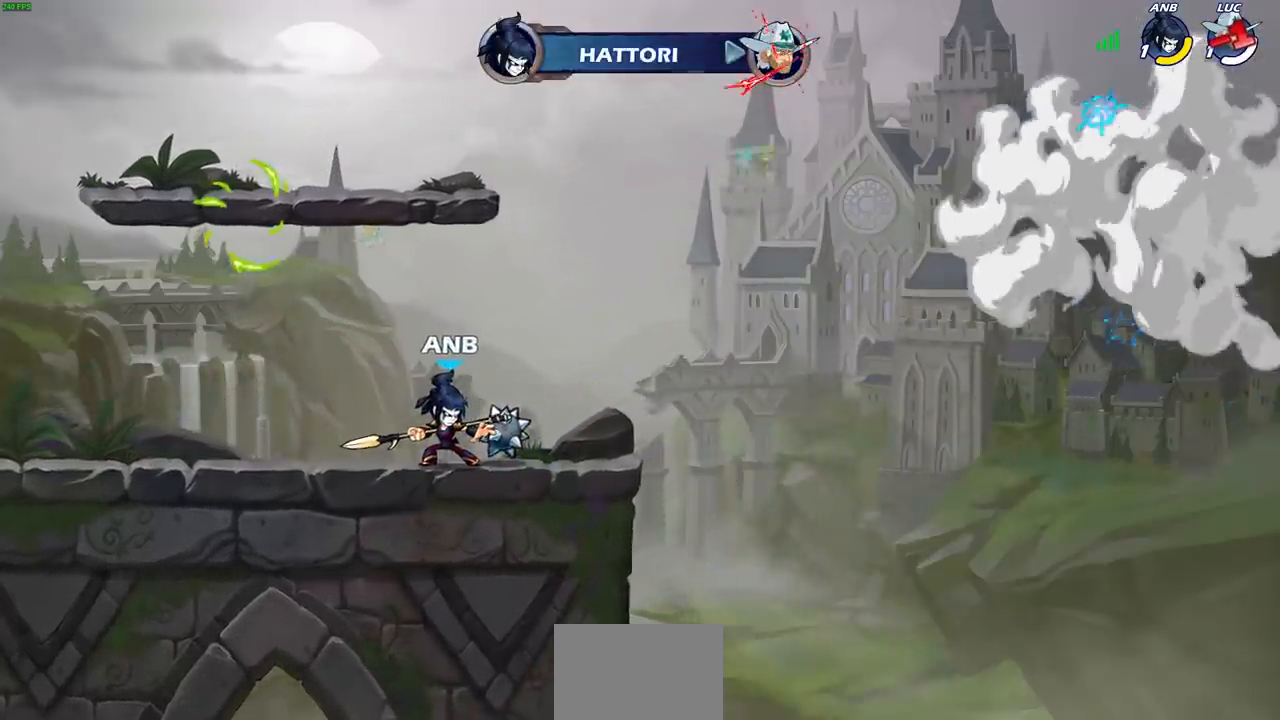
{"buttons": [], "left_stick": "center", "right_stick": "center", "events": []}
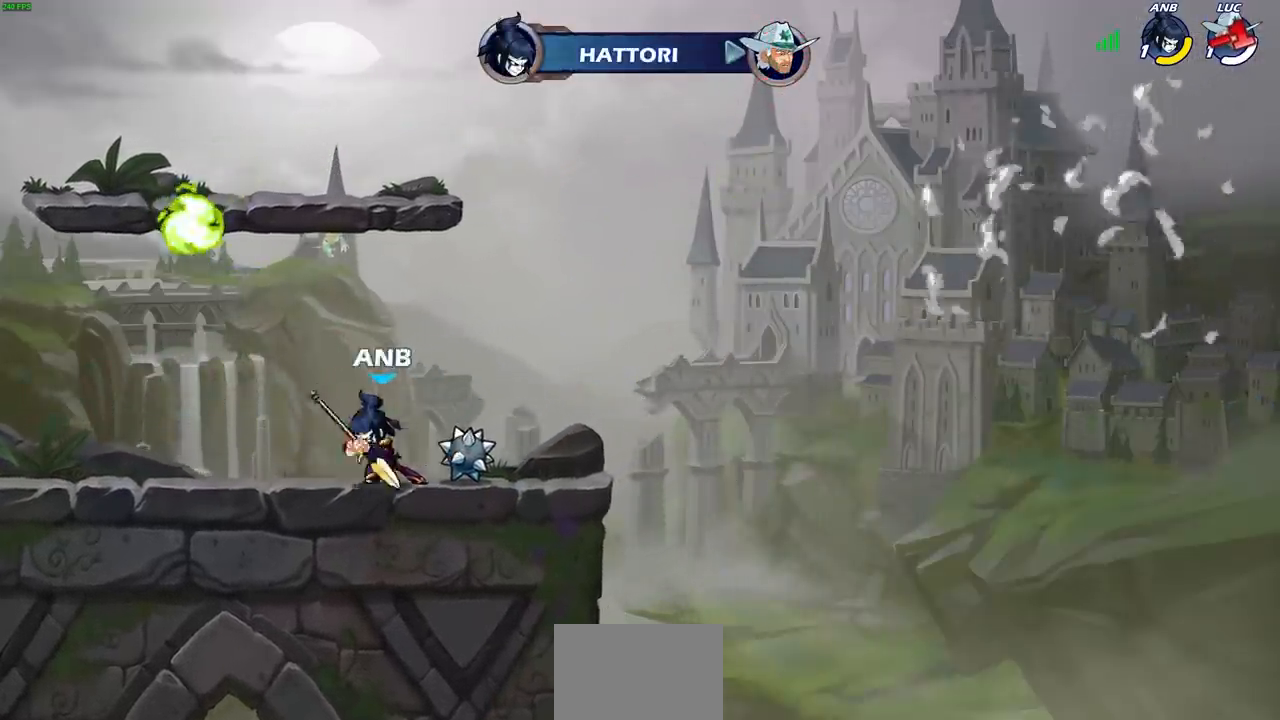
{"buttons": [], "left_stick": "center", "right_stick": "center", "events": []}
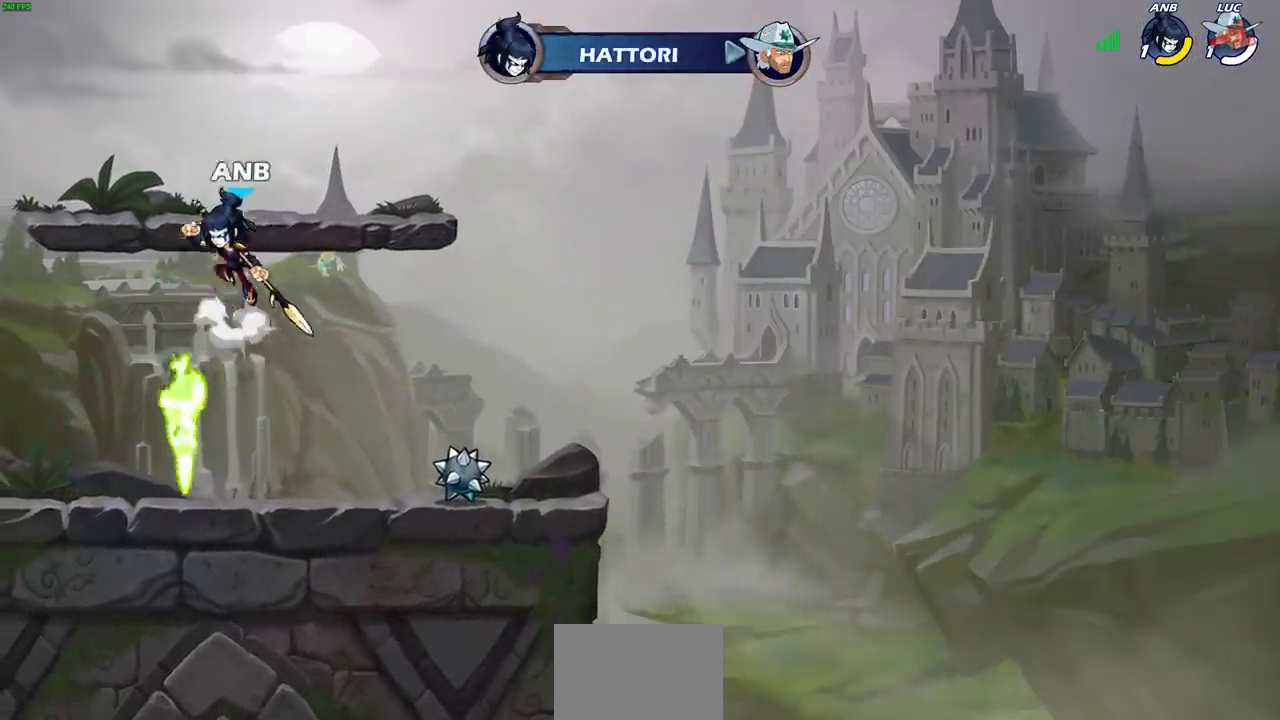
{"buttons": [], "left_stick": "center", "right_stick": "center", "events": []}
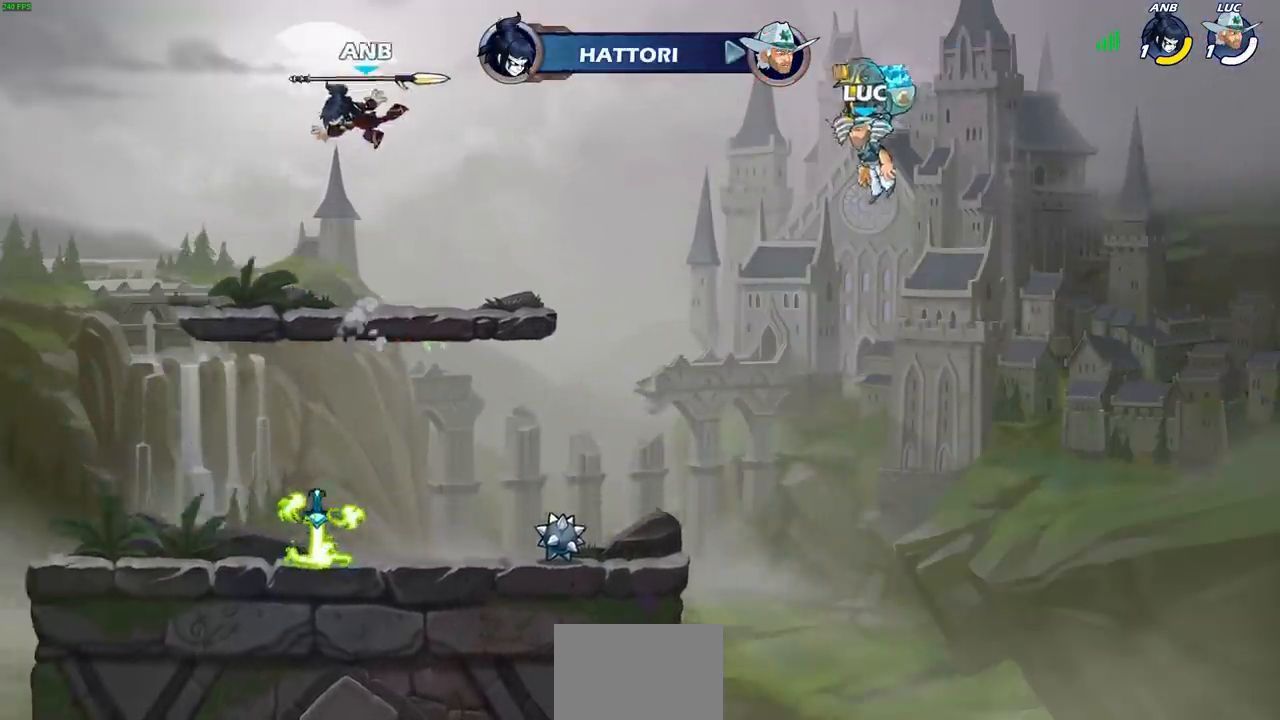
{"buttons": [], "left_stick": "center", "right_stick": "center", "events": []}
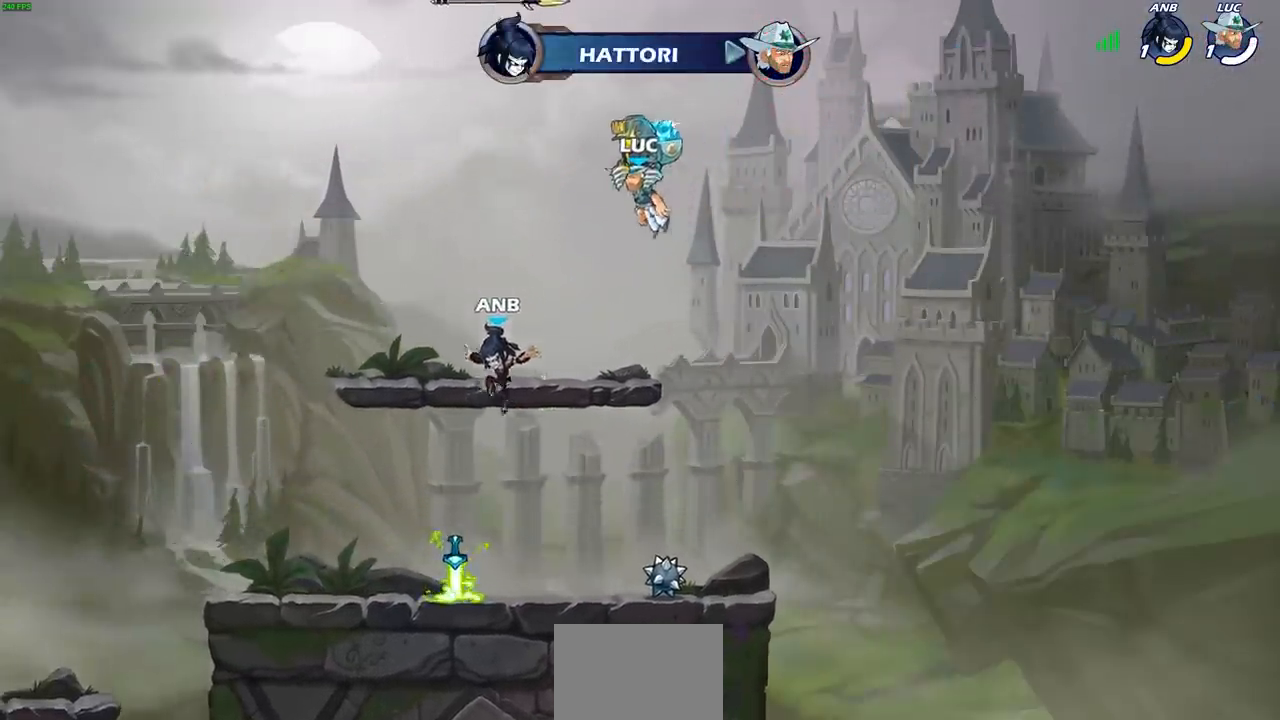
{"buttons": [], "left_stick": "center", "right_stick": "center", "events": []}